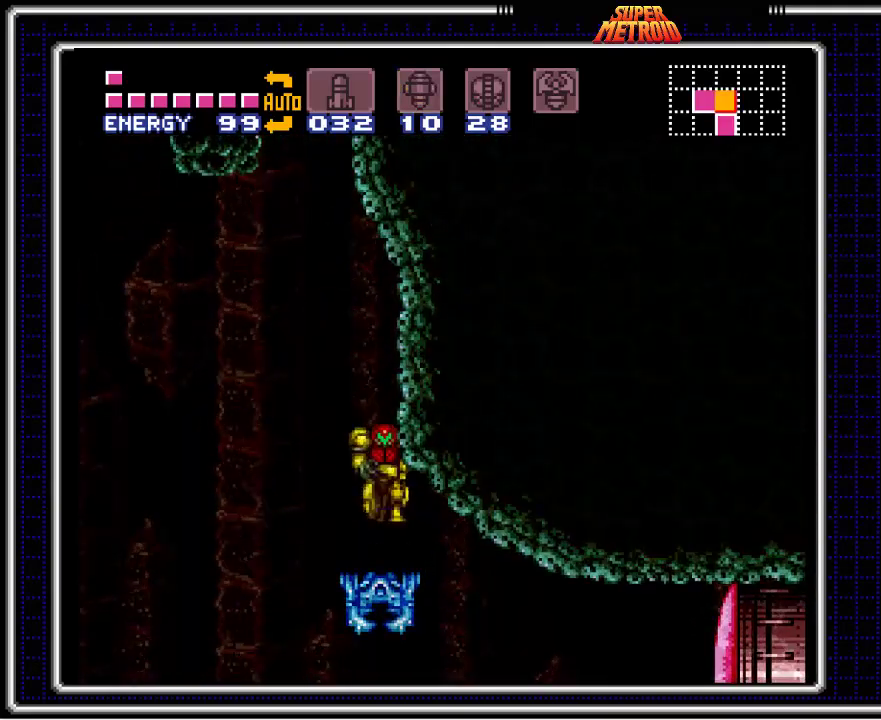
Gameplay with a controller (Nintendo layout); each line is a JSON object with the inputs held at the frame after it. "events" lists button and stick changes between this image and that frame as [ms after this image, input, new state], when the widget could be followed in between. Not read: L3 R3.
{"buttons": ["DPAD_LEFT"], "events": [[33, "DPAD_LEFT", "up"], [383, "DPAD_LEFT", "down"]]}
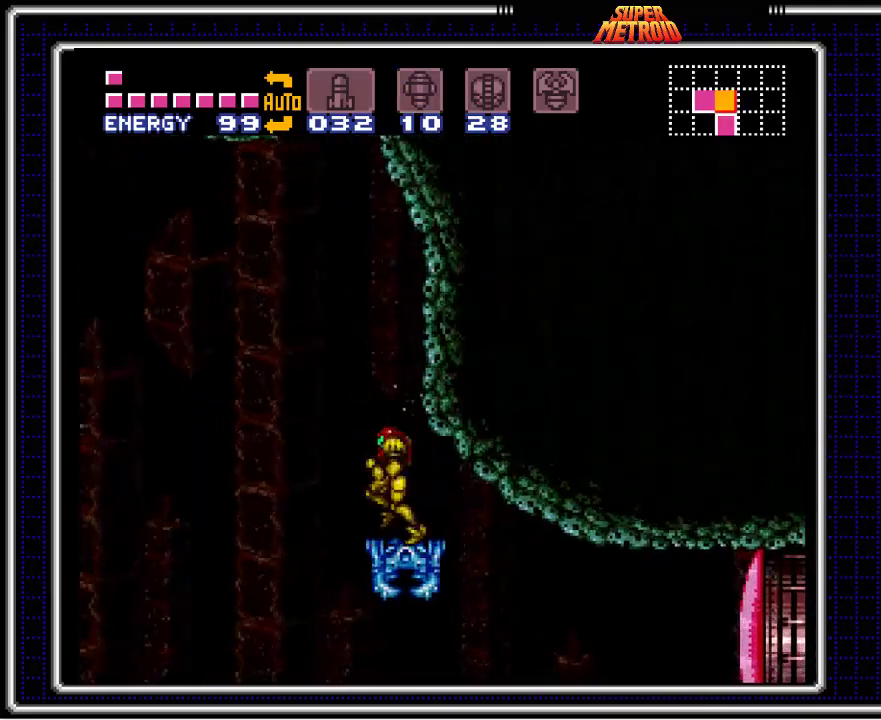
{"buttons": ["DPAD_RIGHT"], "events": [[33, "A", "down"], [300, "A", "up"], [300, "DPAD_LEFT", "up"], [350, "DPAD_RIGHT", "down"]]}
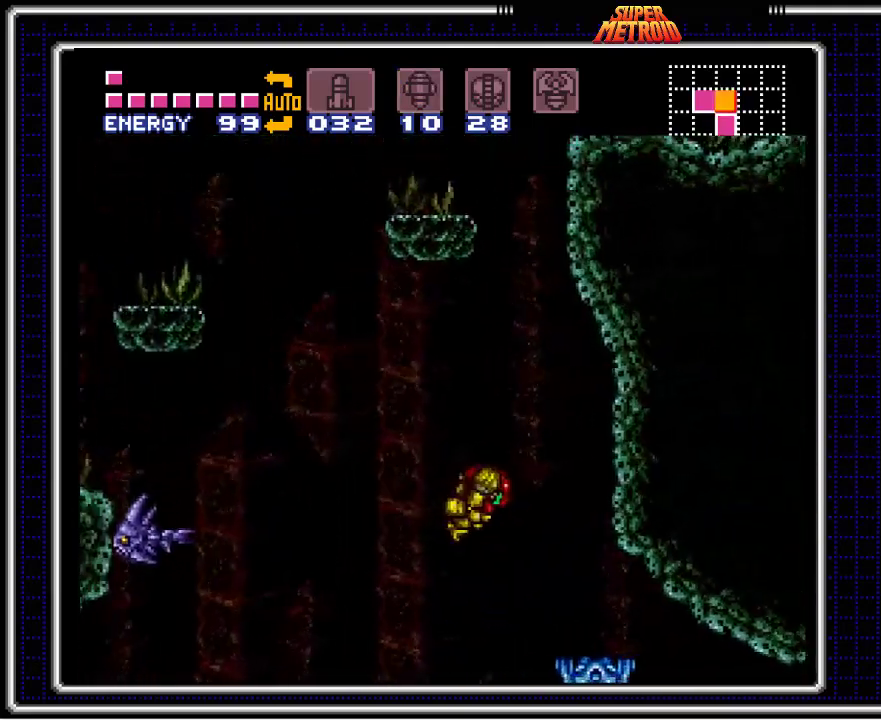
{"buttons": [], "events": [[467, "DPAD_RIGHT", "up"]]}
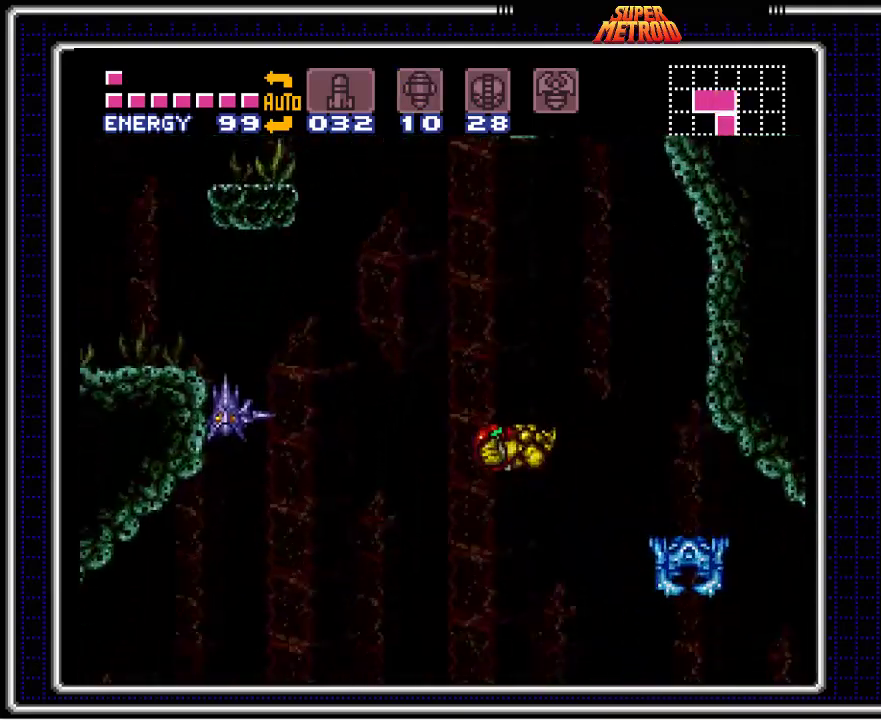
{"buttons": ["DPAD_RIGHT"], "events": [[17, "DPAD_UP", "down"], [217, "DPAD_UP", "up"], [350, "DPAD_RIGHT", "down"]]}
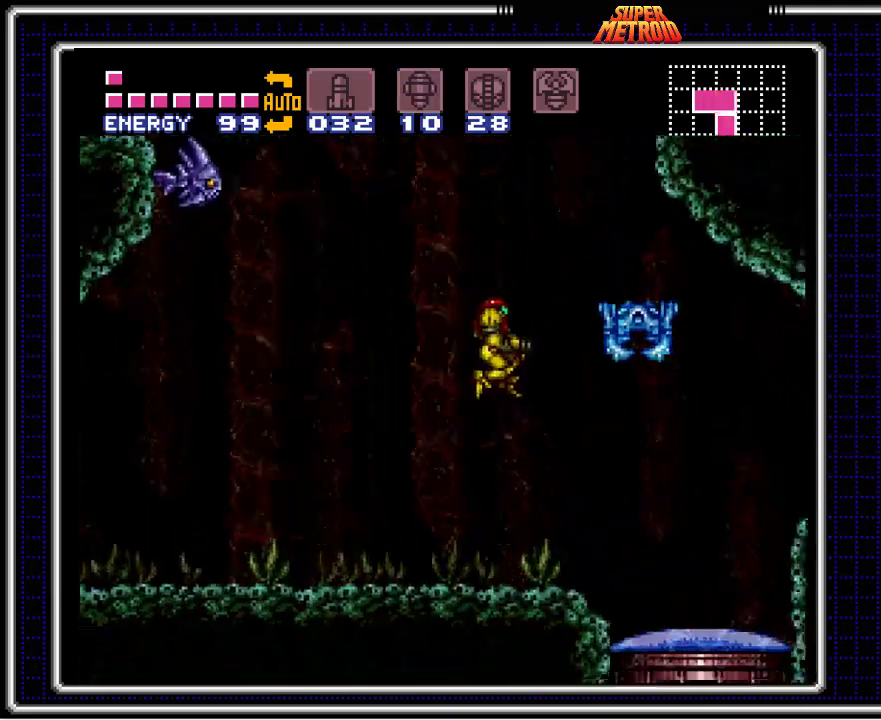
{"buttons": ["A"], "events": [[50, "DPAD_RIGHT", "up"], [483, "A", "down"]]}
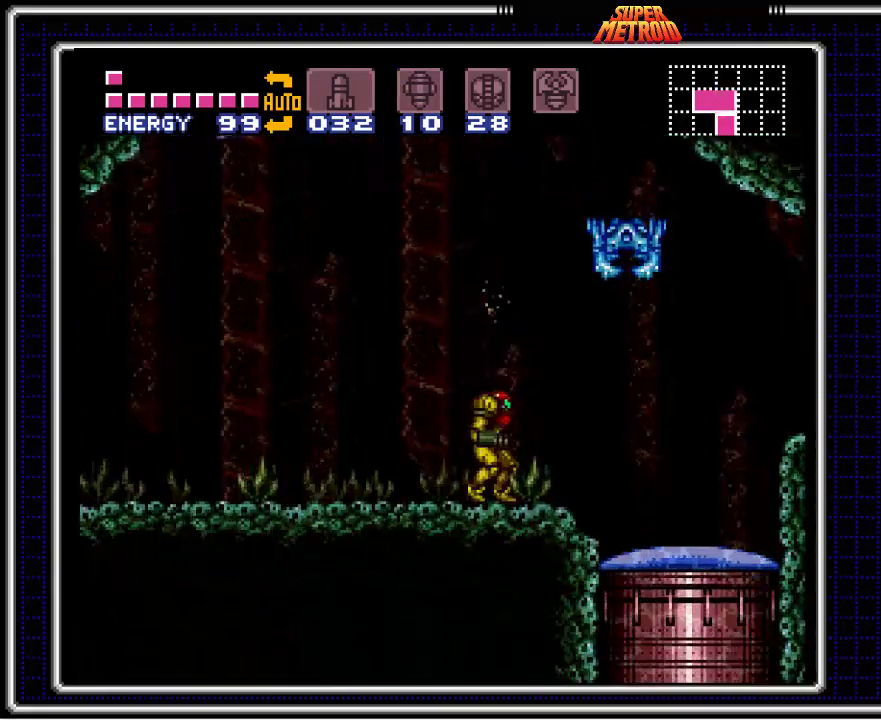
{"buttons": ["A", "DPAD_RIGHT"], "events": [[217, "DPAD_RIGHT", "down"]]}
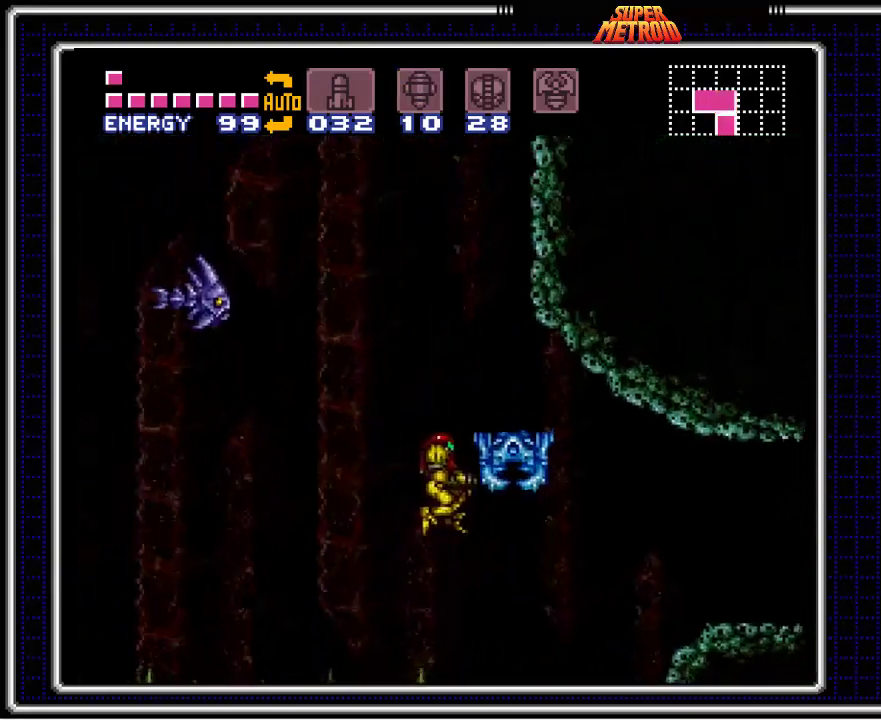
{"buttons": ["A", "DPAD_RIGHT"], "events": []}
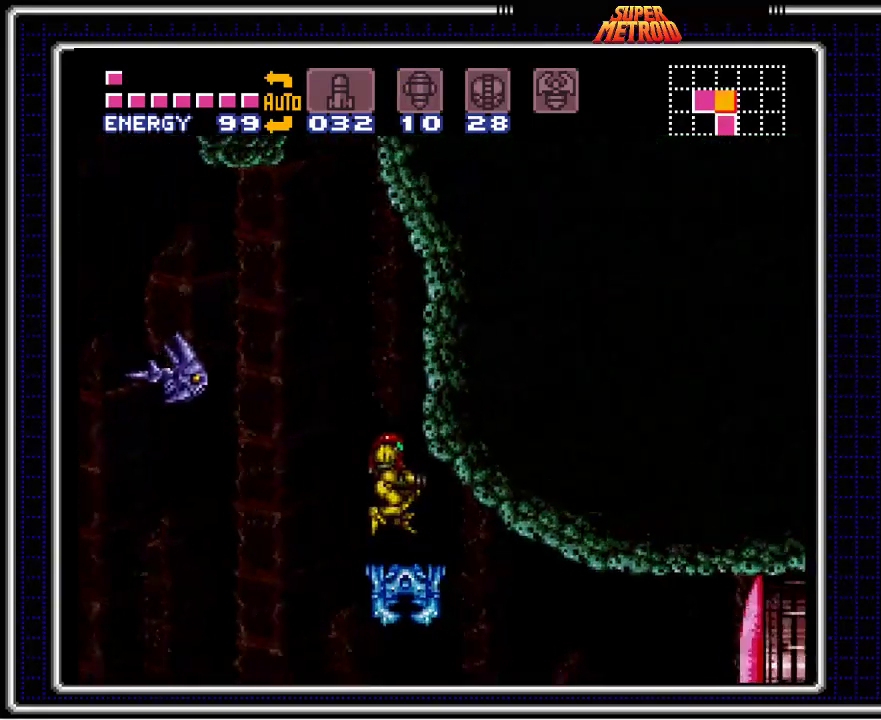
{"buttons": ["X"], "events": [[83, "A", "up"], [83, "DPAD_RIGHT", "up"], [117, "DPAD_LEFT", "down"], [250, "DPAD_LEFT", "up"], [417, "X", "down"]]}
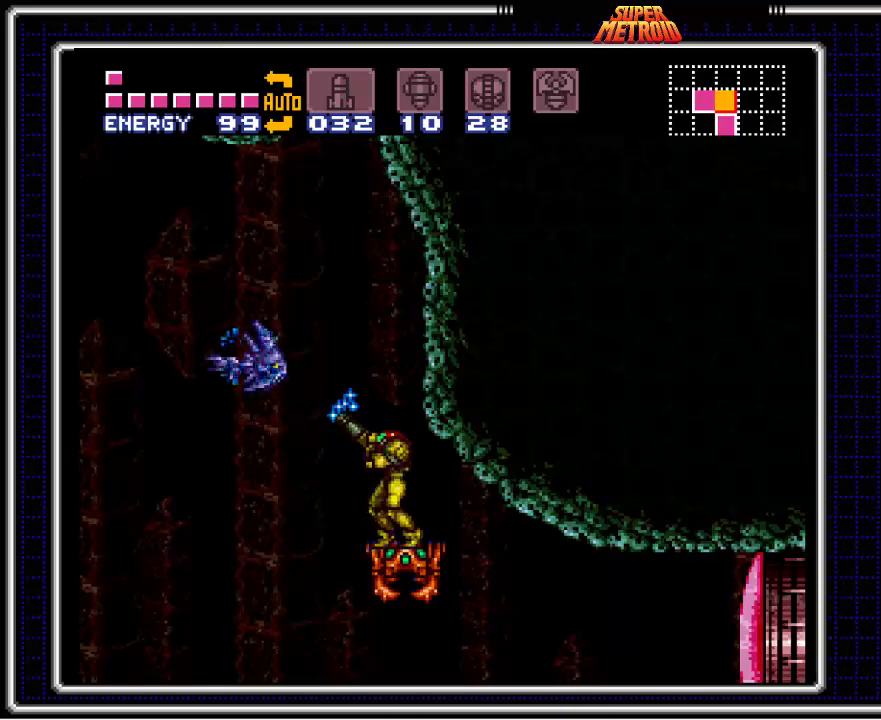
{"buttons": ["A"], "events": [[67, "X", "up"], [267, "A", "down"]]}
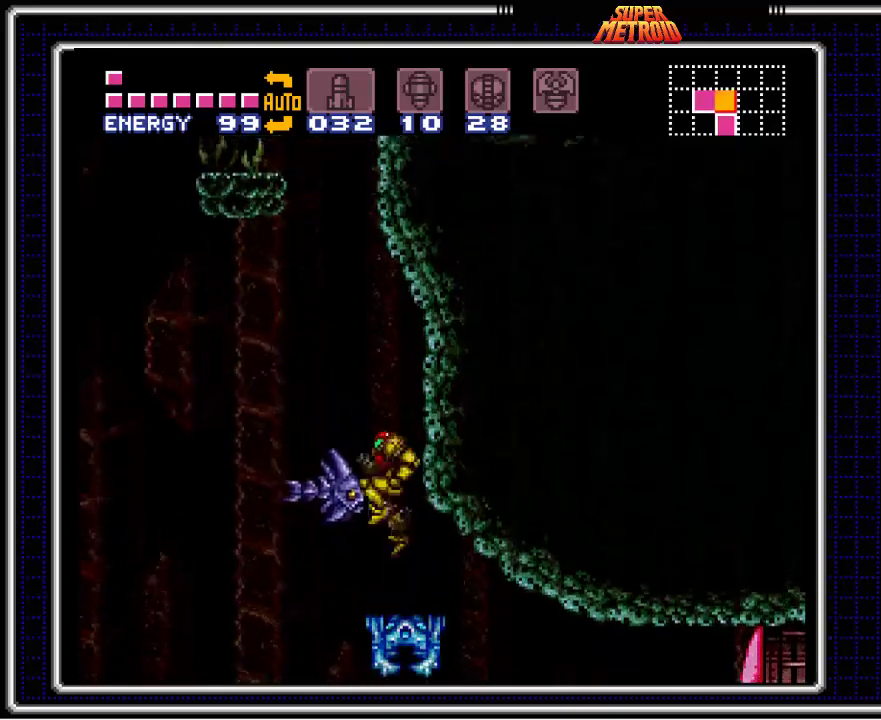
{"buttons": ["DPAD_DOWN"], "events": [[67, "DPAD_DOWN", "down"], [233, "X", "down"], [450, "X", "up"], [500, "A", "up"]]}
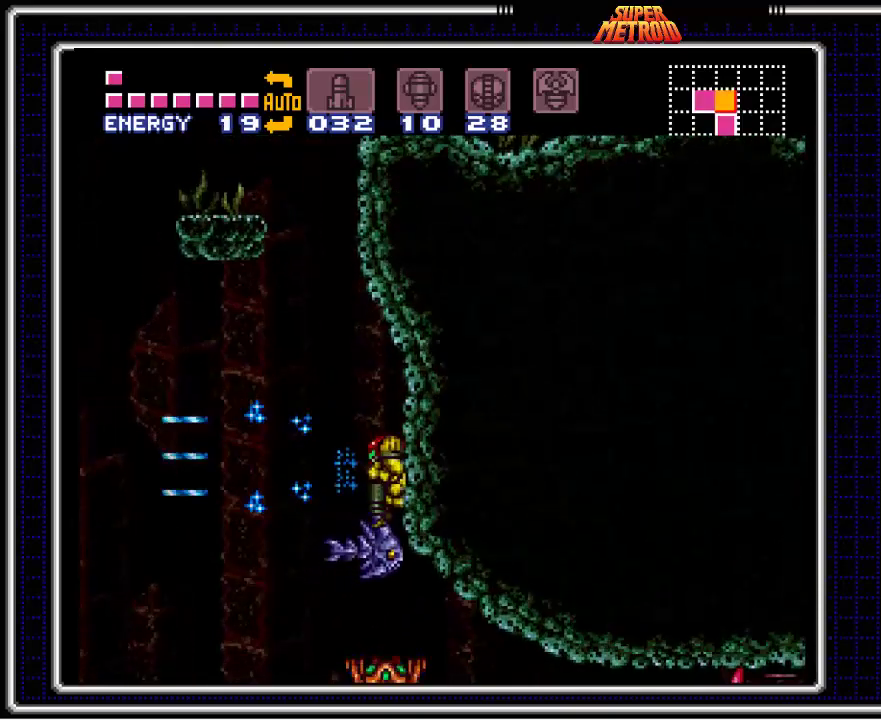
{"buttons": ["A", "DPAD_LEFT"], "events": [[83, "X", "down"], [217, "X", "up"], [233, "DPAD_DOWN", "up"], [383, "DPAD_LEFT", "down"], [483, "A", "down"]]}
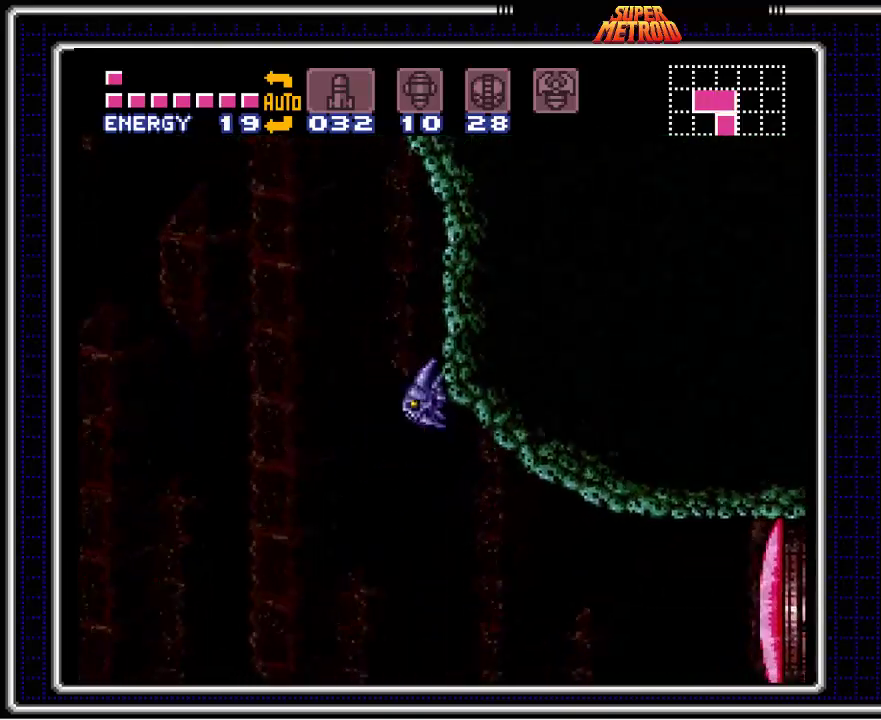
{"buttons": ["X", "DPAD_UP"], "events": [[17, "DPAD_LEFT", "up"], [83, "DPAD_LEFT", "down"], [333, "A", "up"], [417, "DPAD_LEFT", "up"], [417, "DPAD_UP", "down"], [500, "X", "down"]]}
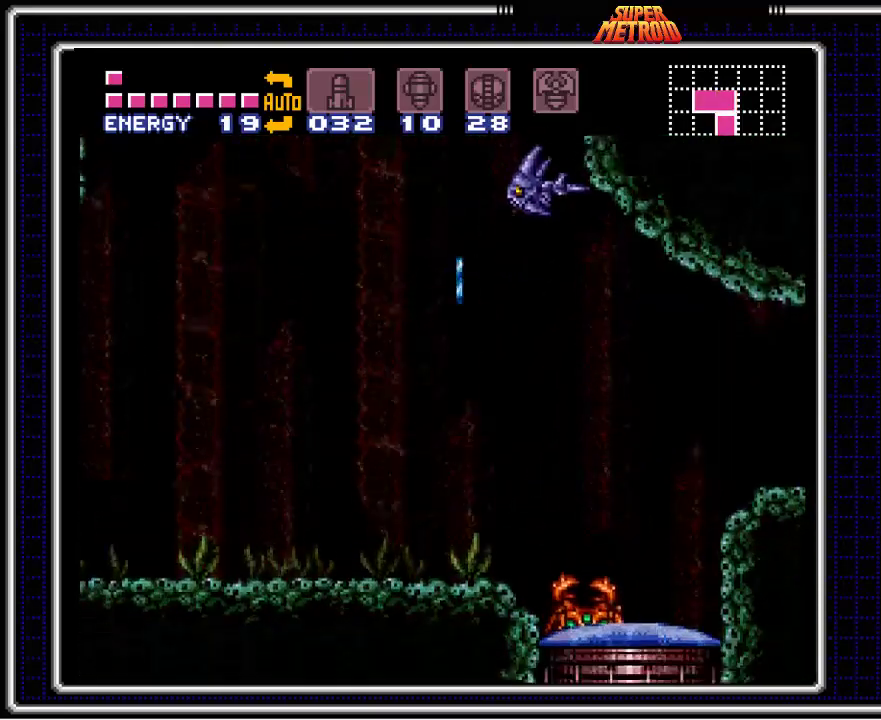
{"buttons": ["A"], "events": [[117, "X", "up"], [317, "DPAD_UP", "up"], [417, "A", "down"]]}
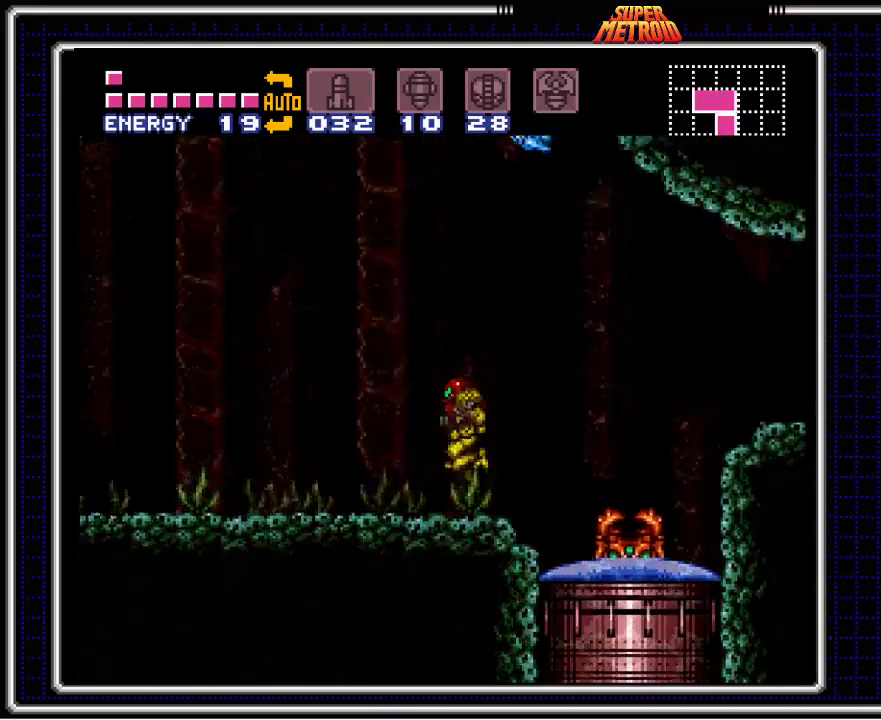
{"buttons": ["DPAD_RIGHT"], "events": [[233, "DPAD_LEFT", "down"], [250, "A", "up"], [250, "DPAD_LEFT", "up"], [283, "DPAD_RIGHT", "down"]]}
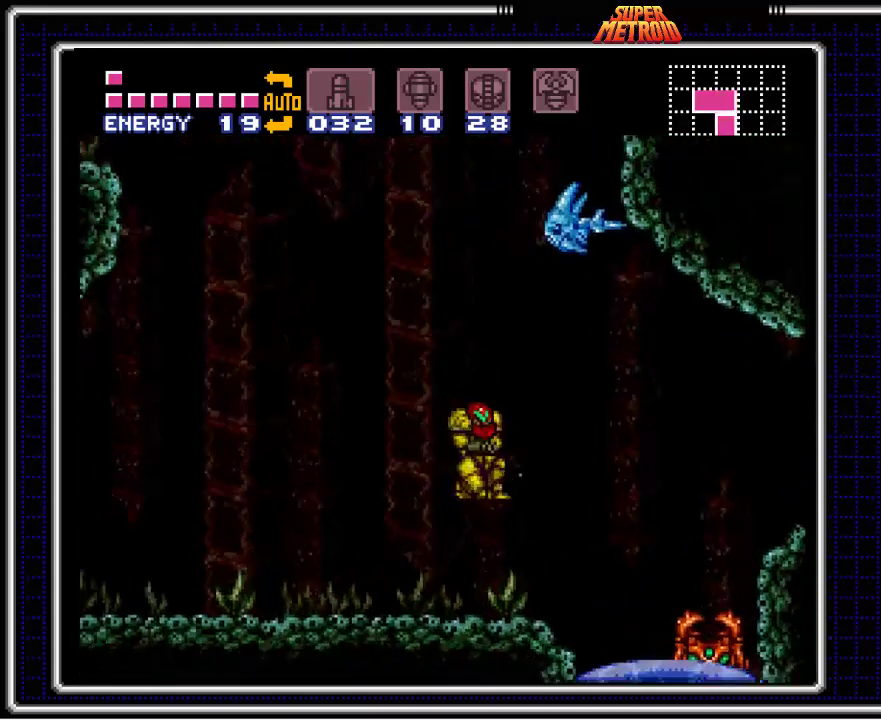
{"buttons": [], "events": [[17, "DPAD_RIGHT", "up"], [400, "Y", "down"], [483, "Y", "up"]]}
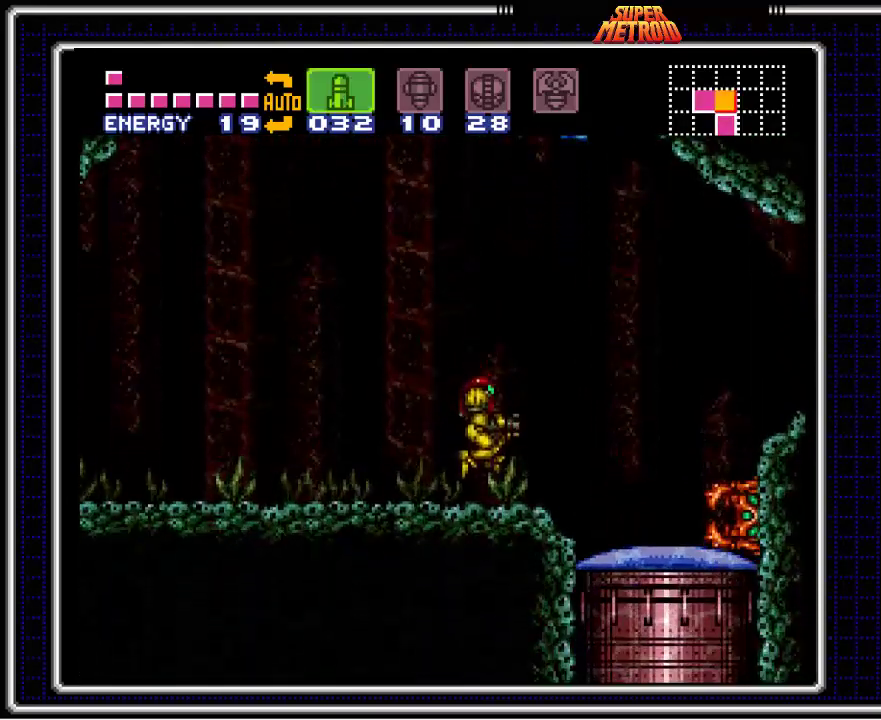
{"buttons": [], "events": [[83, "Y", "down"], [200, "Y", "up"]]}
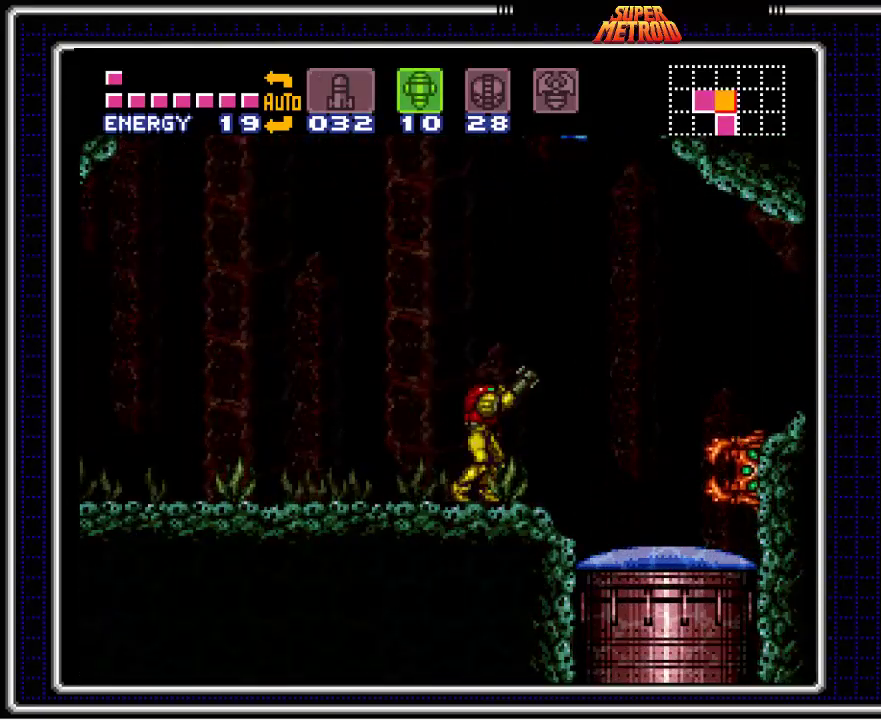
{"buttons": ["DPAD_RIGHT"], "events": [[133, "DPAD_RIGHT", "down"], [317, "DPAD_RIGHT", "up"], [467, "DPAD_RIGHT", "down"]]}
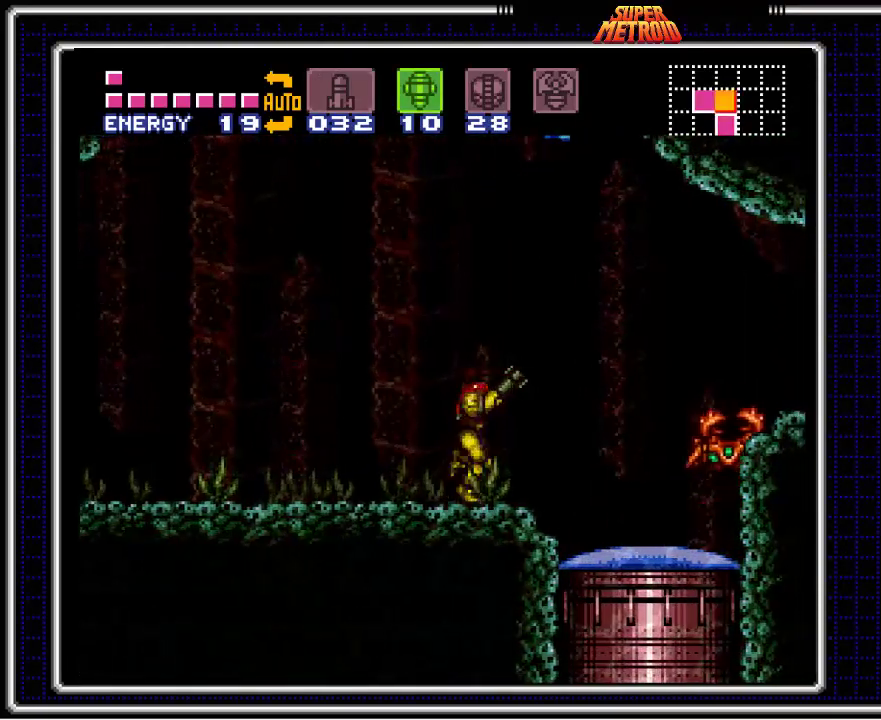
{"buttons": [], "events": [[100, "DPAD_RIGHT", "up"], [183, "DPAD_RIGHT", "down"], [300, "DPAD_RIGHT", "up"], [367, "DPAD_RIGHT", "down"], [483, "DPAD_RIGHT", "up"]]}
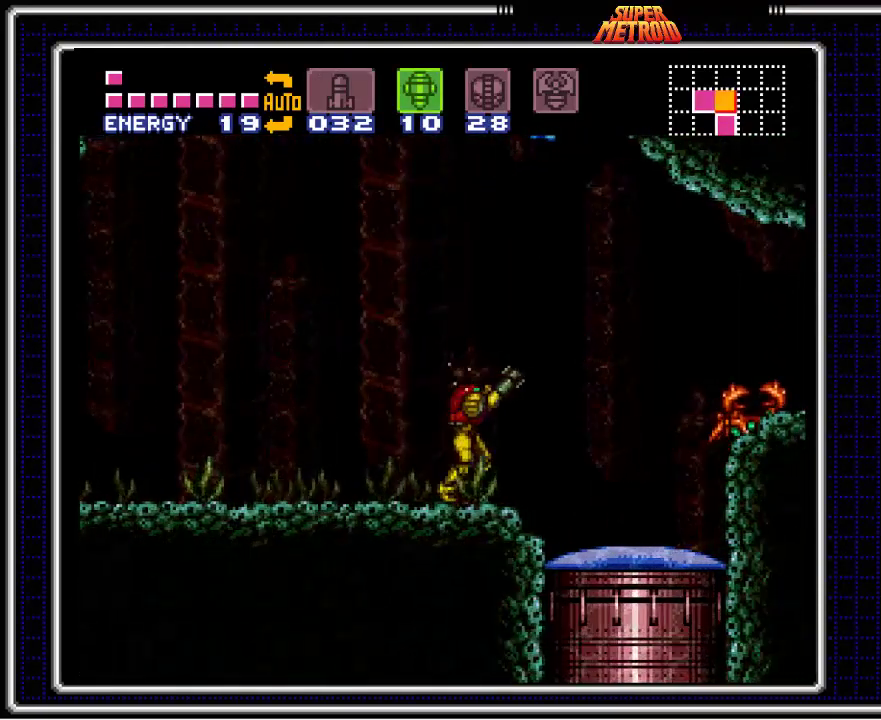
{"buttons": ["DPAD_RIGHT"], "events": [[50, "DPAD_RIGHT", "down"], [150, "DPAD_RIGHT", "up"], [233, "DPAD_RIGHT", "down"], [317, "DPAD_RIGHT", "up"], [400, "DPAD_RIGHT", "down"]]}
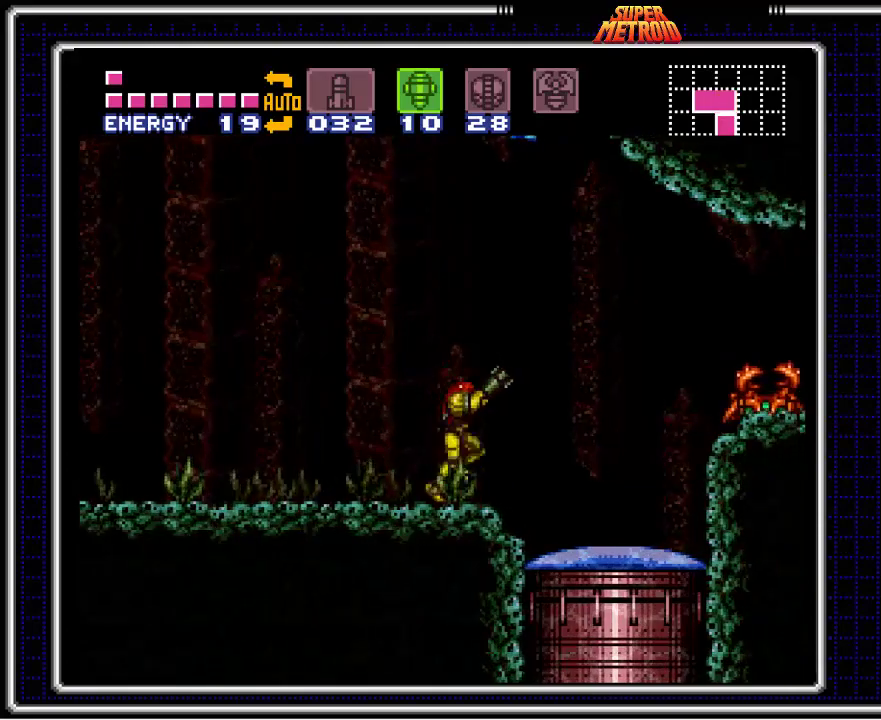
{"buttons": [], "events": [[17, "DPAD_RIGHT", "up"]]}
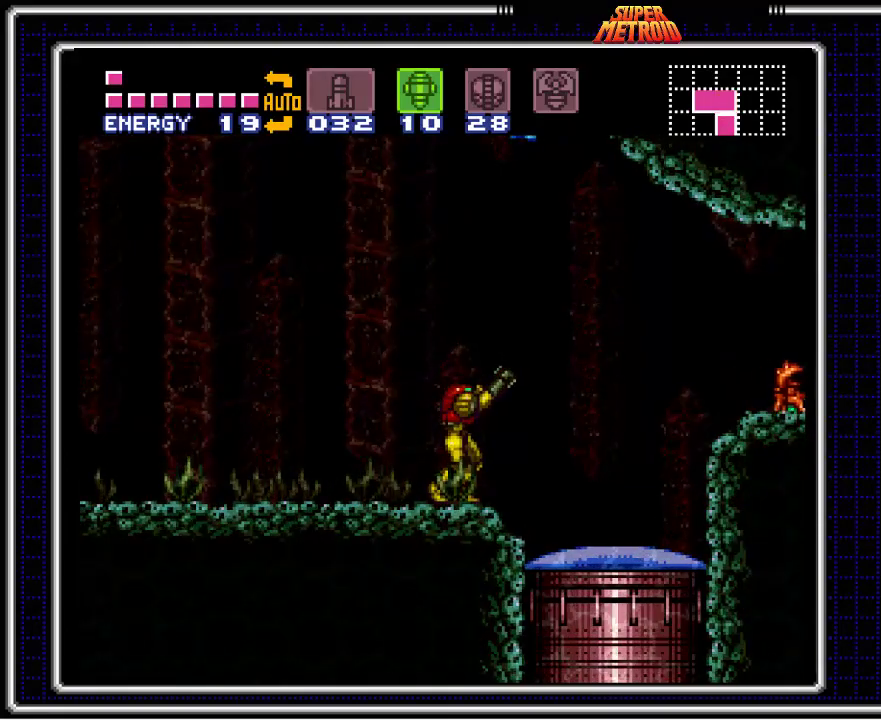
{"buttons": [], "events": []}
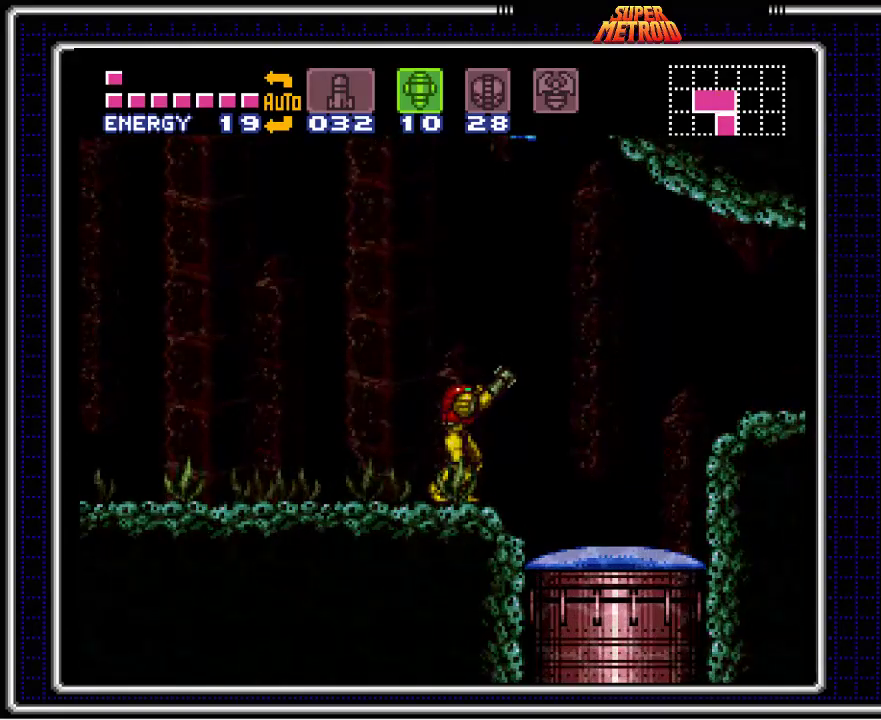
{"buttons": [], "events": []}
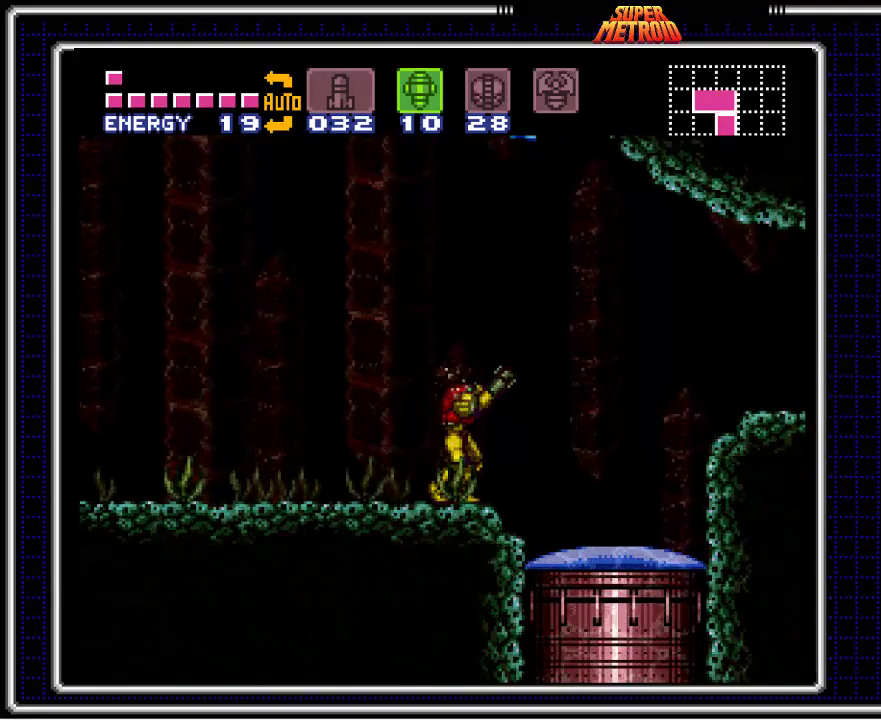
{"buttons": [], "events": []}
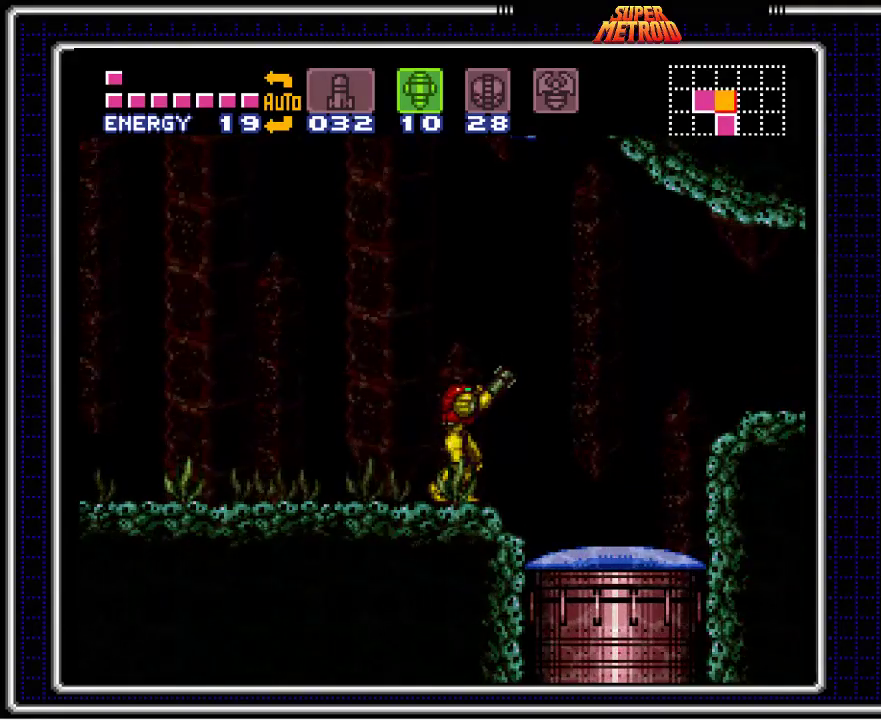
{"buttons": [], "events": []}
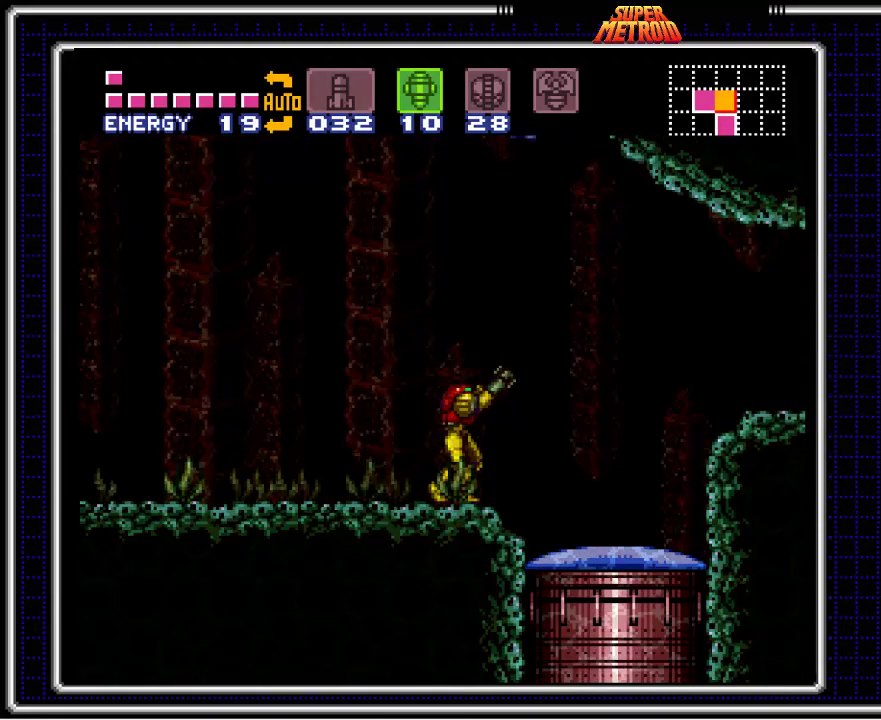
{"buttons": ["DPAD_UP"], "events": [[200, "SELECT", "down"], [300, "SELECT", "up"], [417, "DPAD_UP", "down"]]}
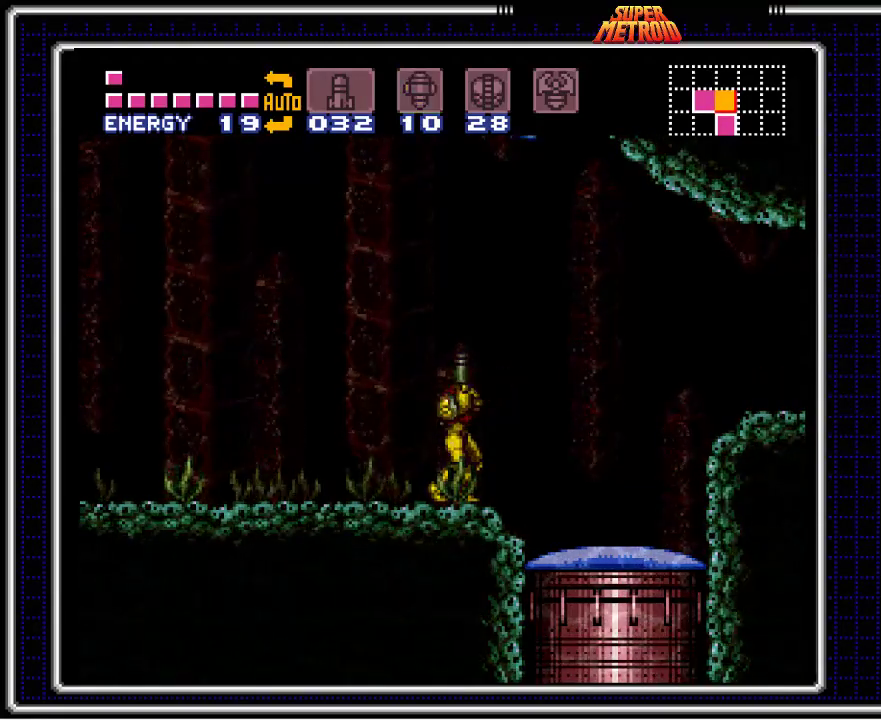
{"buttons": ["DPAD_UP"], "events": []}
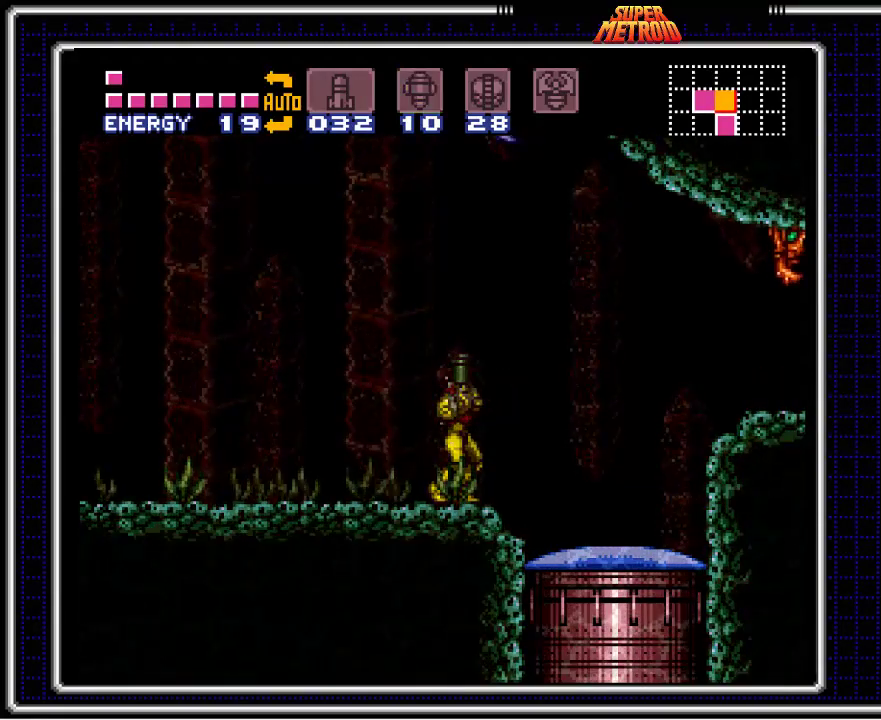
{"buttons": ["DPAD_UP"], "events": [[233, "X", "down"], [383, "X", "up"]]}
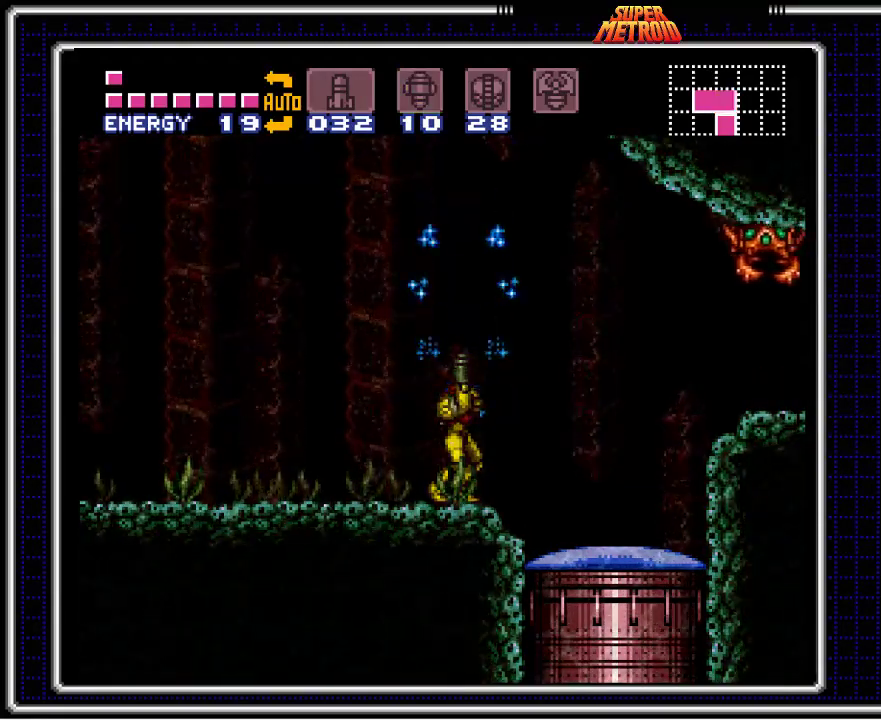
{"buttons": ["Y"], "events": [[83, "DPAD_UP", "up"], [500, "Y", "down"]]}
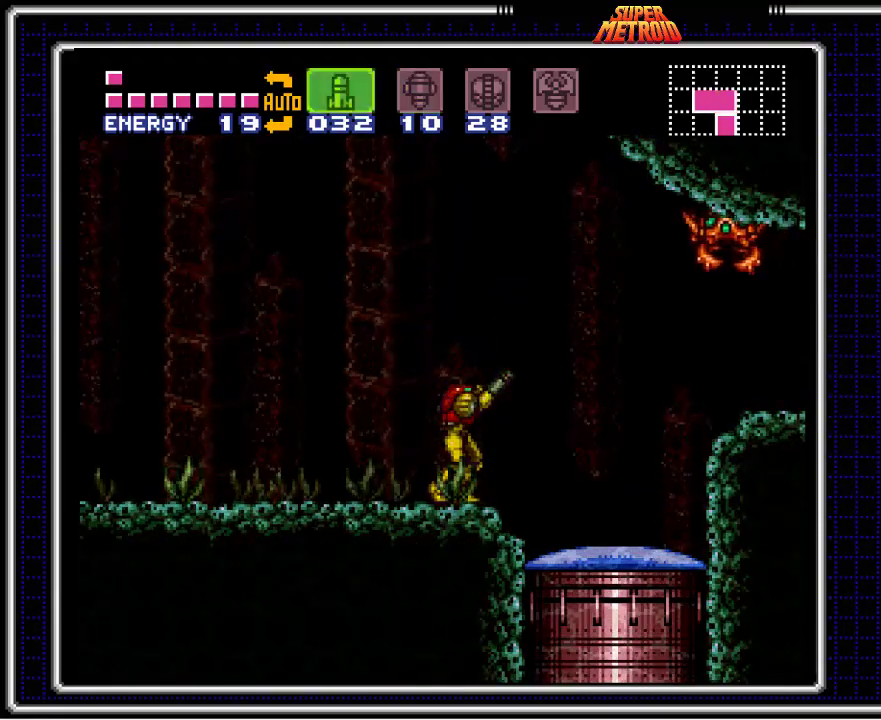
{"buttons": [], "events": [[83, "Y", "up"], [233, "Y", "down"], [350, "Y", "up"]]}
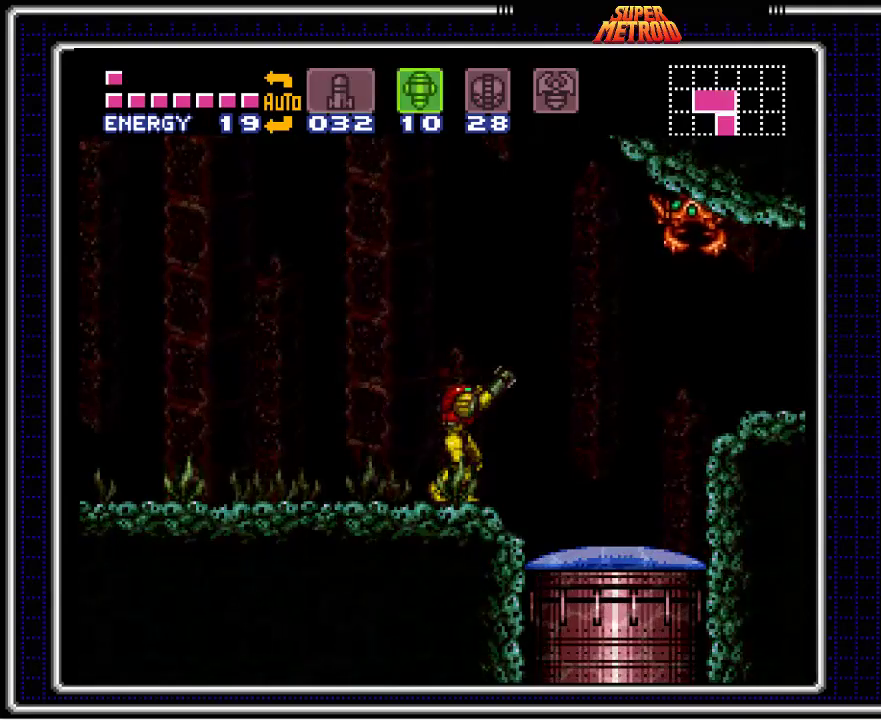
{"buttons": [], "events": [[100, "DPAD_DOWN", "down"], [200, "DPAD_DOWN", "up"]]}